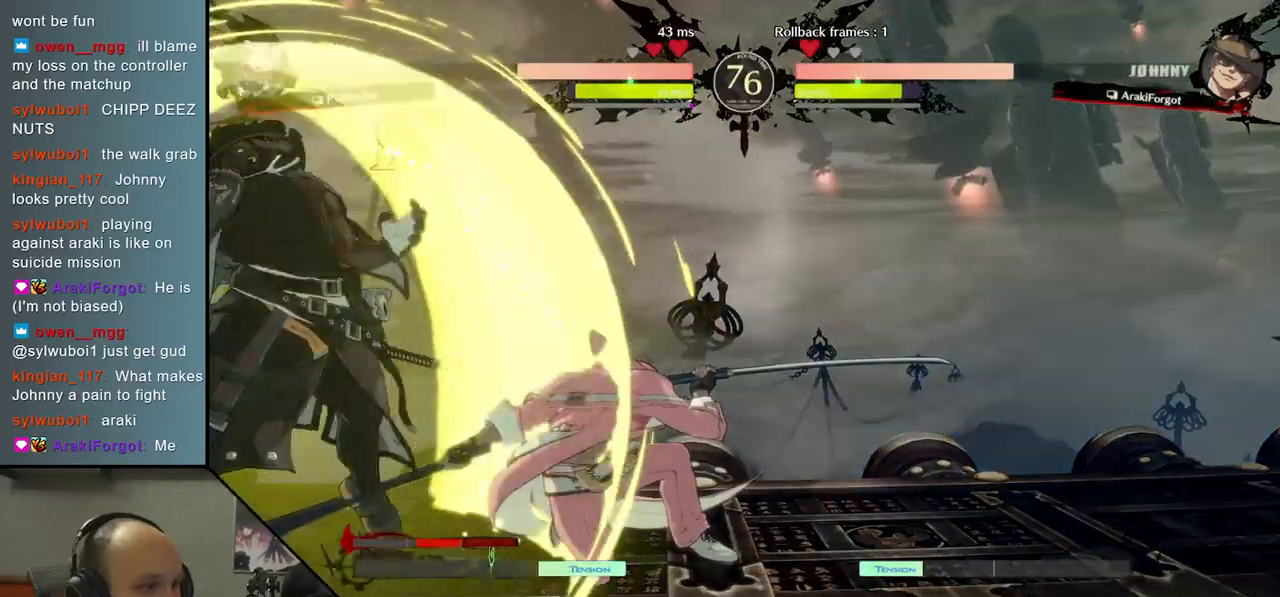
Gameplay with a controller (arcade stick); each line is a JSON object with the inputs held at the frame after it. "events" lists button and stick changes between this image and that frame as [ms after this image, input, new state], when the widget could be followed in between. Not read: L3 R3.
{"buttons": ["TRIANGLE"], "left_stick": "center", "right_stick": "center", "events": [[83, "TRIANGLE", "down"], [167, "TRIANGLE", "up"], [283, "TRIANGLE", "down"], [367, "TRIANGLE", "up"], [483, "TRIANGLE", "down"]]}
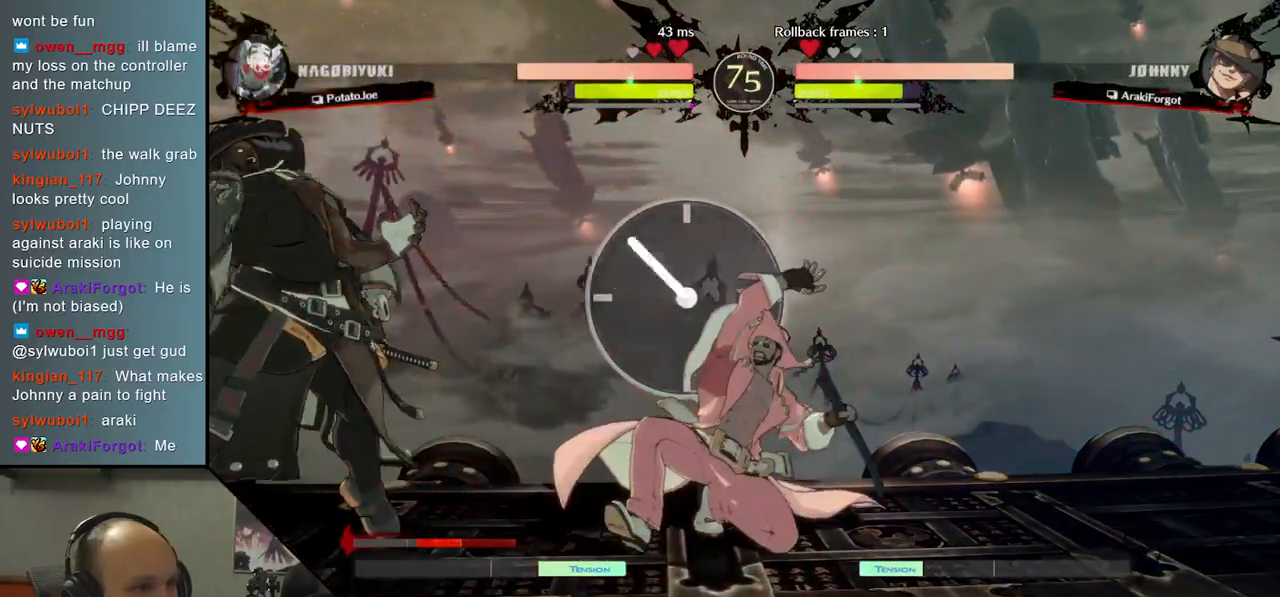
{"buttons": [], "left_stick": "center", "right_stick": "center", "events": [[67, "TRIANGLE", "up"], [167, "TRIANGLE", "down"], [267, "TRIANGLE", "up"], [383, "TRIANGLE", "down"], [483, "TRIANGLE", "up"]]}
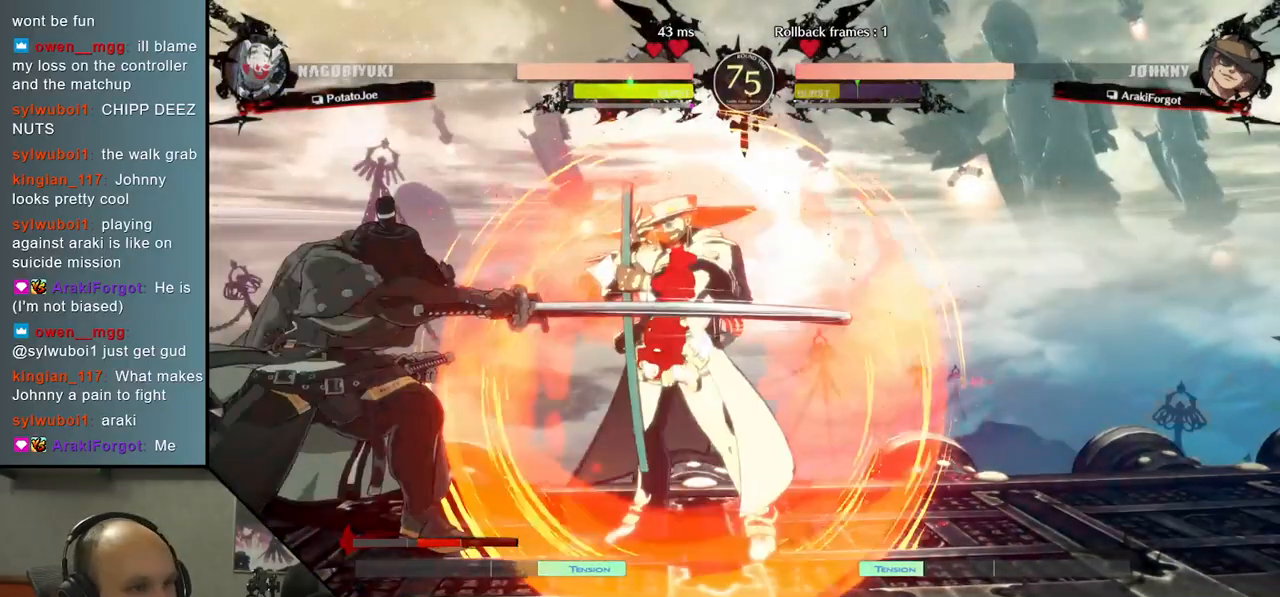
{"buttons": [], "left_stick": "down-left", "right_stick": "down-left", "events": [[83, "TRIANGLE", "down"], [200, "TRIANGLE", "up"], [433, "left_stick", "down-left"], [433, "right_stick", "down-left"]]}
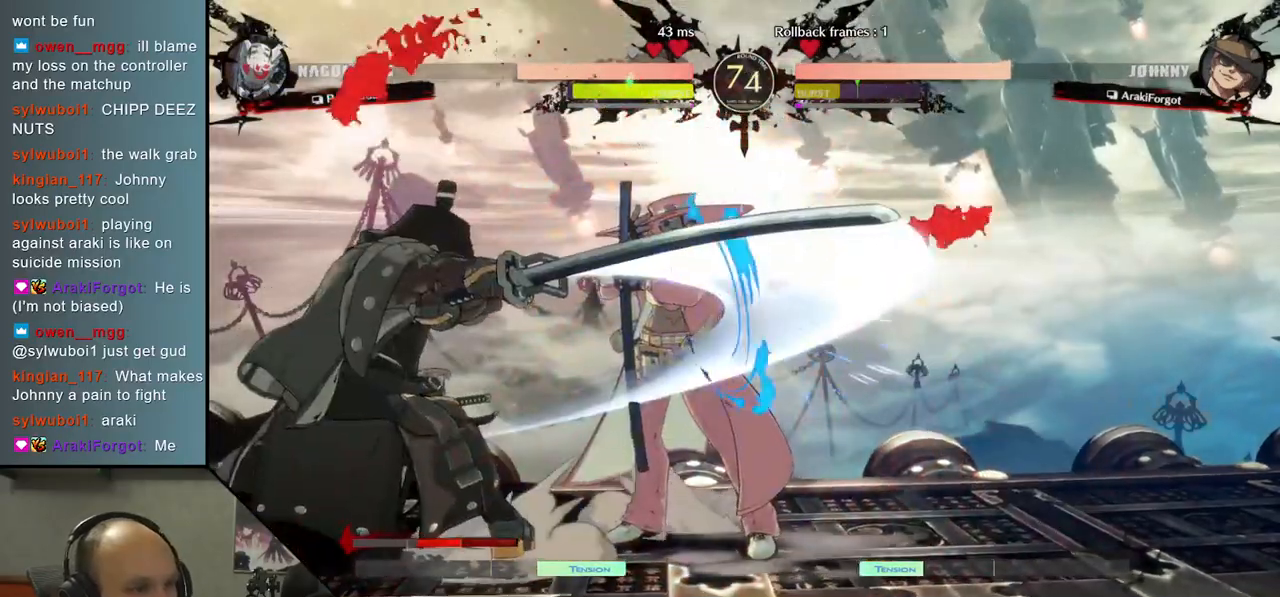
{"buttons": [], "left_stick": "center", "right_stick": "center", "events": [[50, "left_stick", "right"], [50, "right_stick", "right"], [100, "L1", "down"], [200, "L1", "up"], [233, "left_stick", "center"], [233, "right_stick", "center"]]}
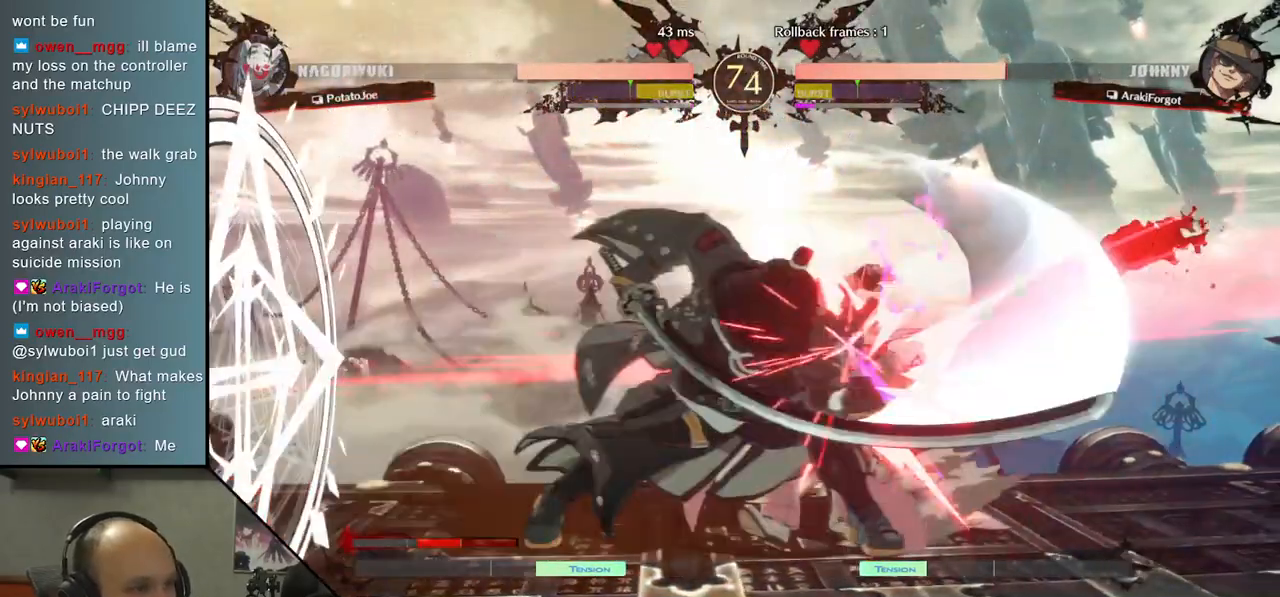
{"buttons": [], "left_stick": "down", "right_stick": "down", "events": [[133, "left_stick", "down"], [133, "right_stick", "down"], [200, "L2", "down"], [267, "L2", "up"], [383, "L2", "down"], [433, "L2", "up"]]}
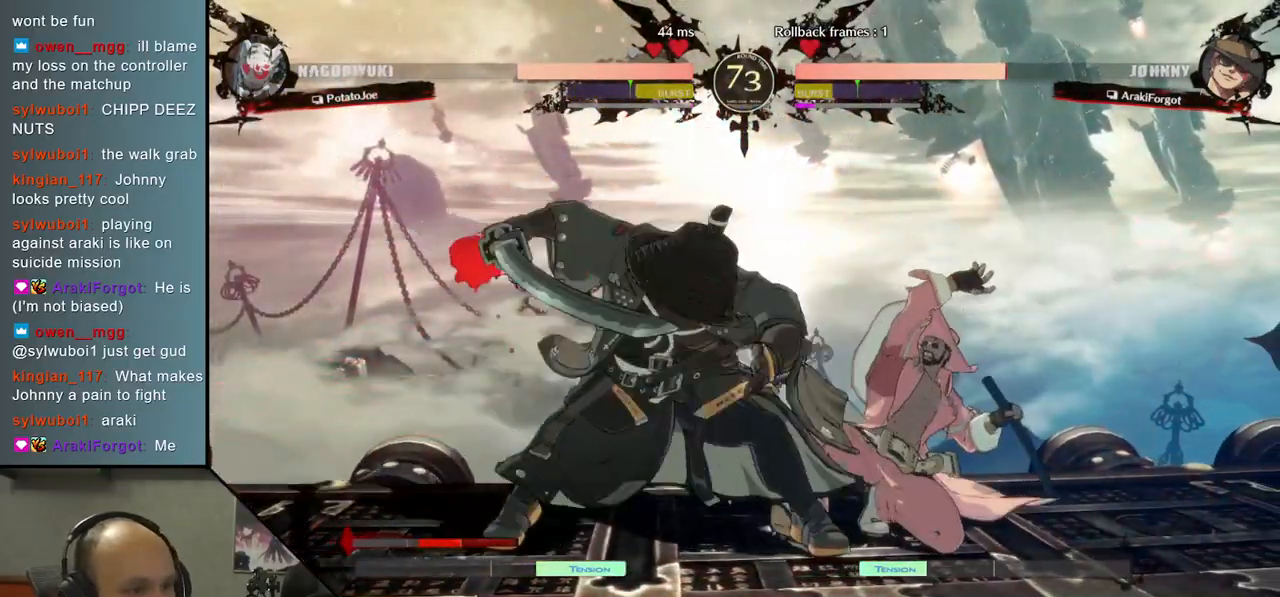
{"buttons": [], "left_stick": "down", "right_stick": "down", "events": [[17, "L2", "down"], [100, "L2", "up"], [167, "L2", "down"], [283, "L2", "up"], [383, "L1", "down"], [500, "L1", "up"]]}
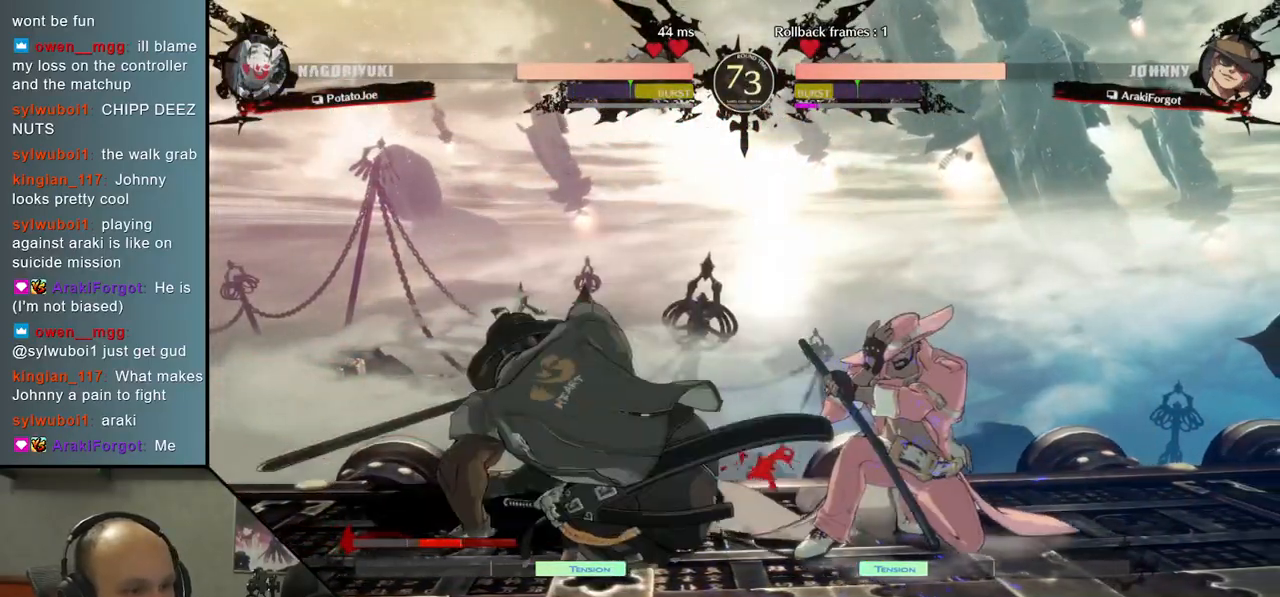
{"buttons": ["SQUARE"], "left_stick": "left", "right_stick": "left", "events": [[133, "left_stick", "right"], [133, "right_stick", "right"], [283, "left_stick", "down"], [283, "right_stick", "down"], [367, "left_stick", "left"], [367, "right_stick", "left"], [417, "SQUARE", "down"]]}
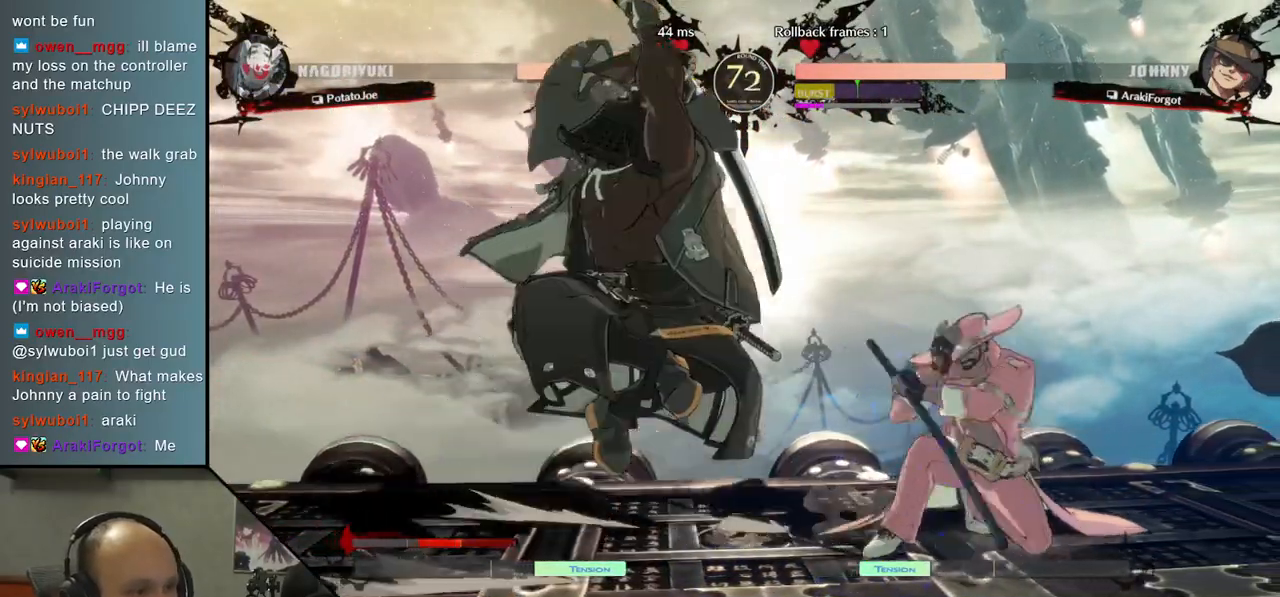
{"buttons": [], "left_stick": "down", "right_stick": "down", "events": [[50, "SQUARE", "up"], [50, "left_stick", "center"], [50, "right_stick", "center"], [200, "left_stick", "down"], [200, "right_stick", "down"], [317, "left_stick", "right"], [317, "right_stick", "right"], [400, "left_stick", "down"], [400, "right_stick", "down"]]}
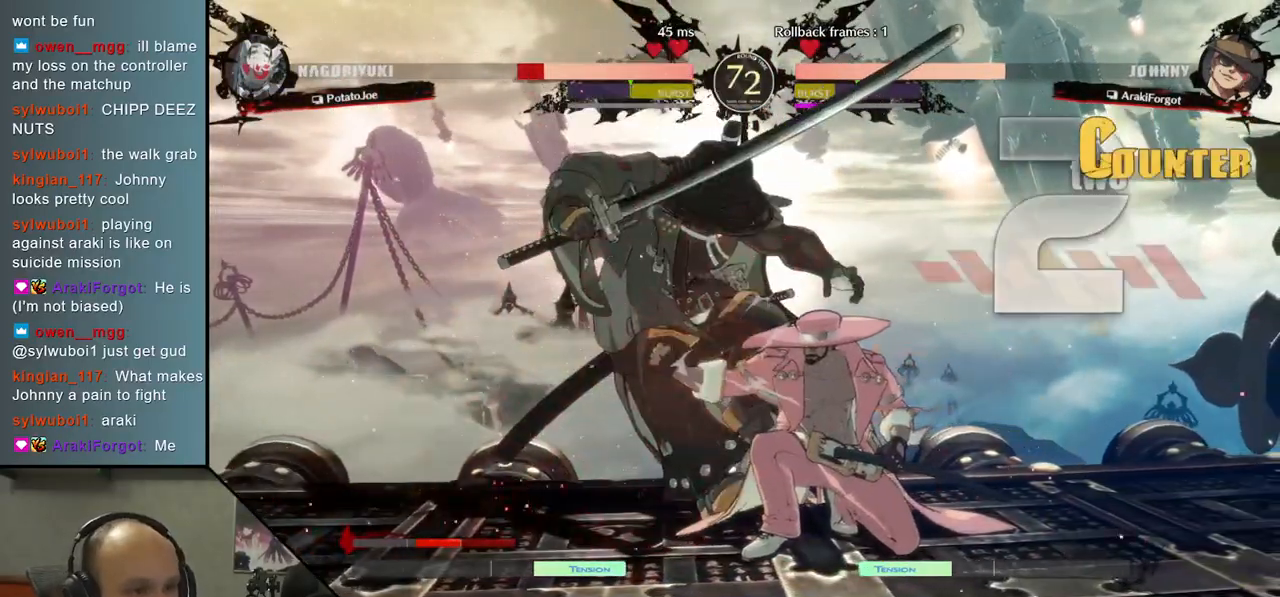
{"buttons": [], "left_stick": "down-left", "right_stick": "down-left", "events": [[67, "left_stick", "left"], [67, "right_stick", "left"], [167, "left_stick", "down-left"], [167, "right_stick", "down-left"]]}
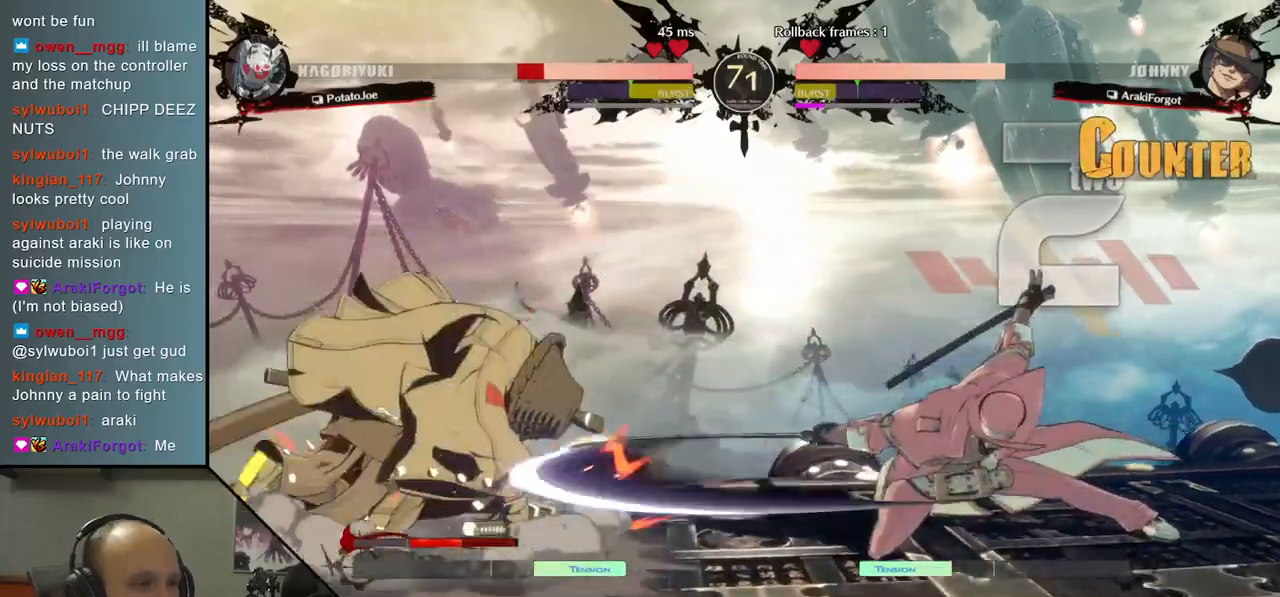
{"buttons": ["R1"], "left_stick": "right", "right_stick": "right", "events": [[250, "left_stick", "right"], [250, "right_stick", "right"], [300, "R1", "down"], [383, "R1", "up"], [483, "R1", "down"]]}
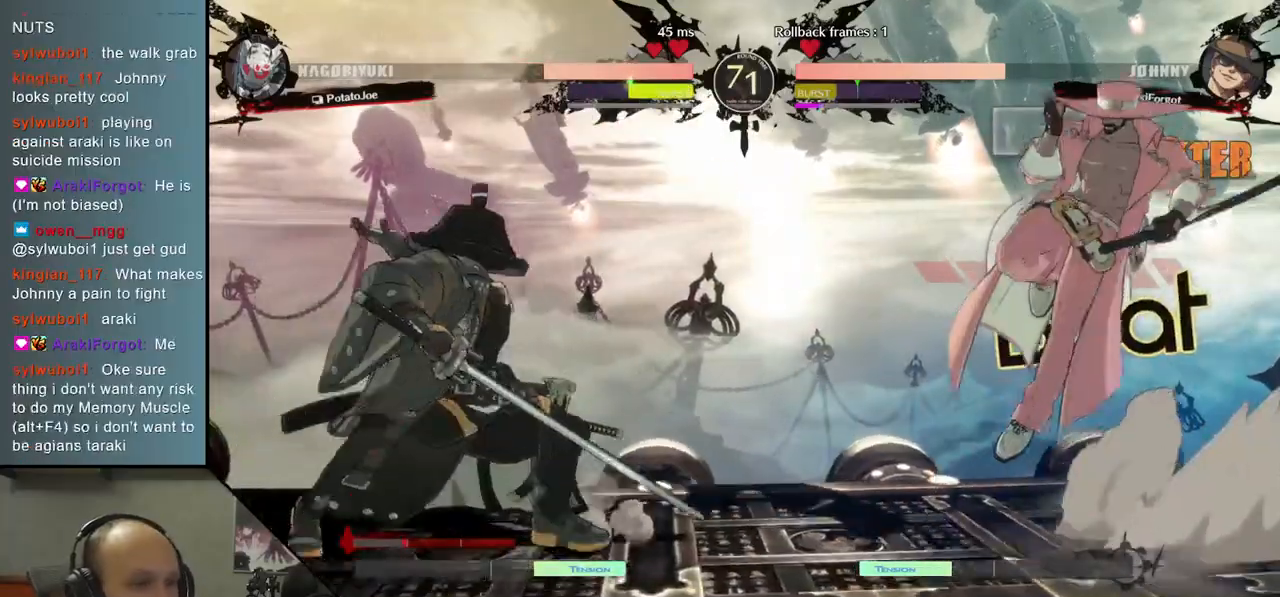
{"buttons": [], "left_stick": "left", "right_stick": "left", "events": [[50, "R1", "up"], [167, "R1", "down"], [233, "R1", "up"], [300, "left_stick", "left"], [300, "right_stick", "left"]]}
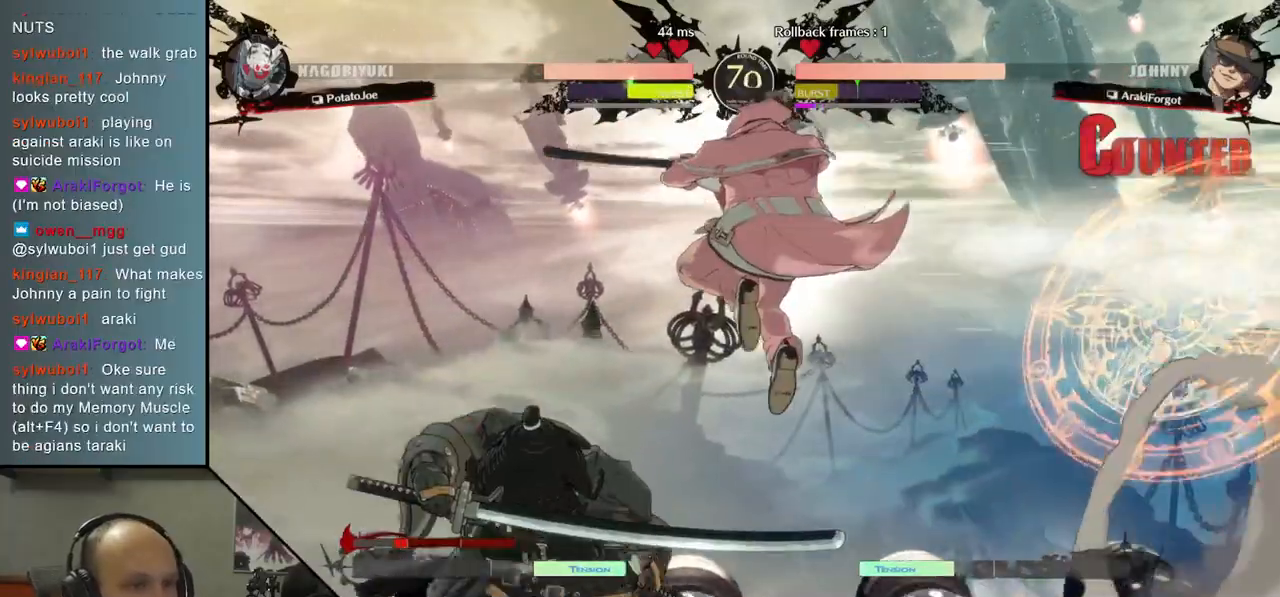
{"buttons": [], "left_stick": "down-left", "right_stick": "down-left", "events": [[483, "left_stick", "down-left"], [483, "right_stick", "down-left"]]}
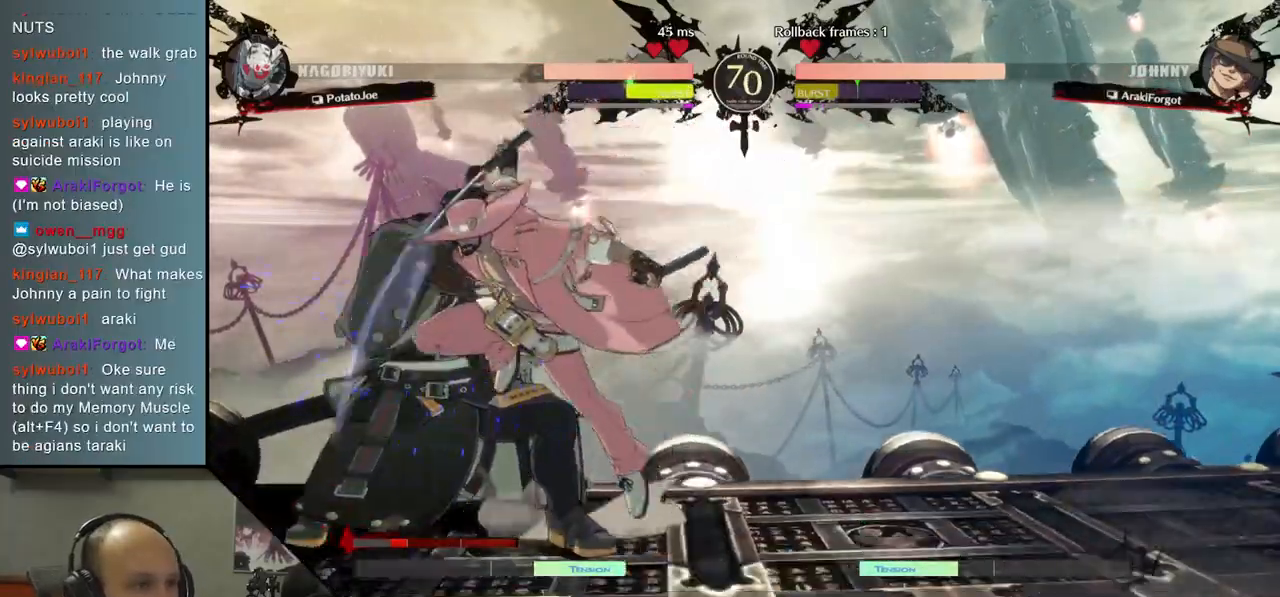
{"buttons": [], "left_stick": "left", "right_stick": "left", "events": [[133, "L1", "down"], [200, "left_stick", "left"], [200, "right_stick", "left"], [217, "L1", "up"], [300, "L1", "down"], [400, "L1", "up"]]}
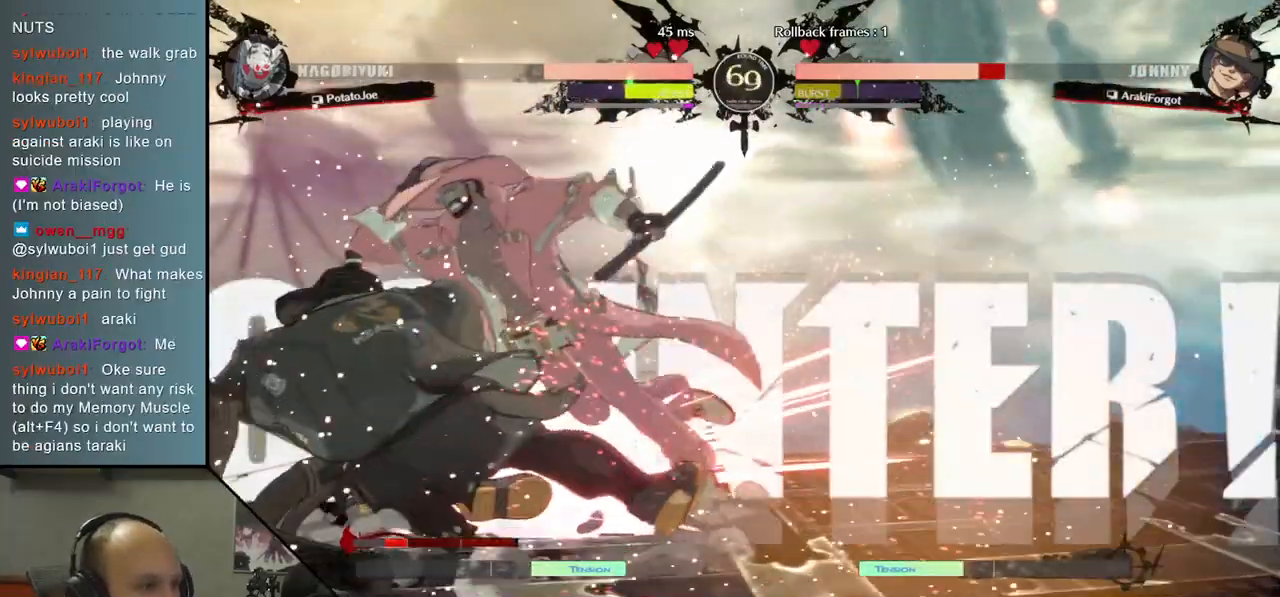
{"buttons": ["SQUARE"], "left_stick": "right", "right_stick": "right", "events": [[333, "left_stick", "right"], [333, "right_stick", "right"], [450, "SQUARE", "down"]]}
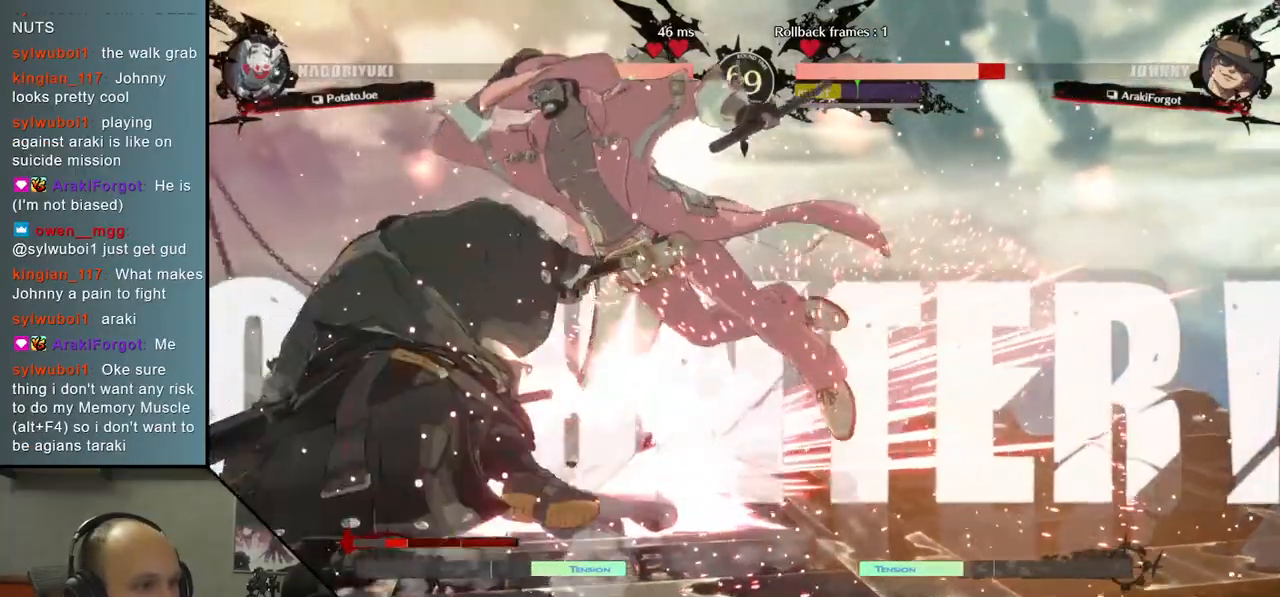
{"buttons": [], "left_stick": "right", "right_stick": "right", "events": [[67, "SQUARE", "up"], [133, "SQUARE", "down"], [217, "SQUARE", "up"], [283, "SQUARE", "down"], [383, "SQUARE", "up"]]}
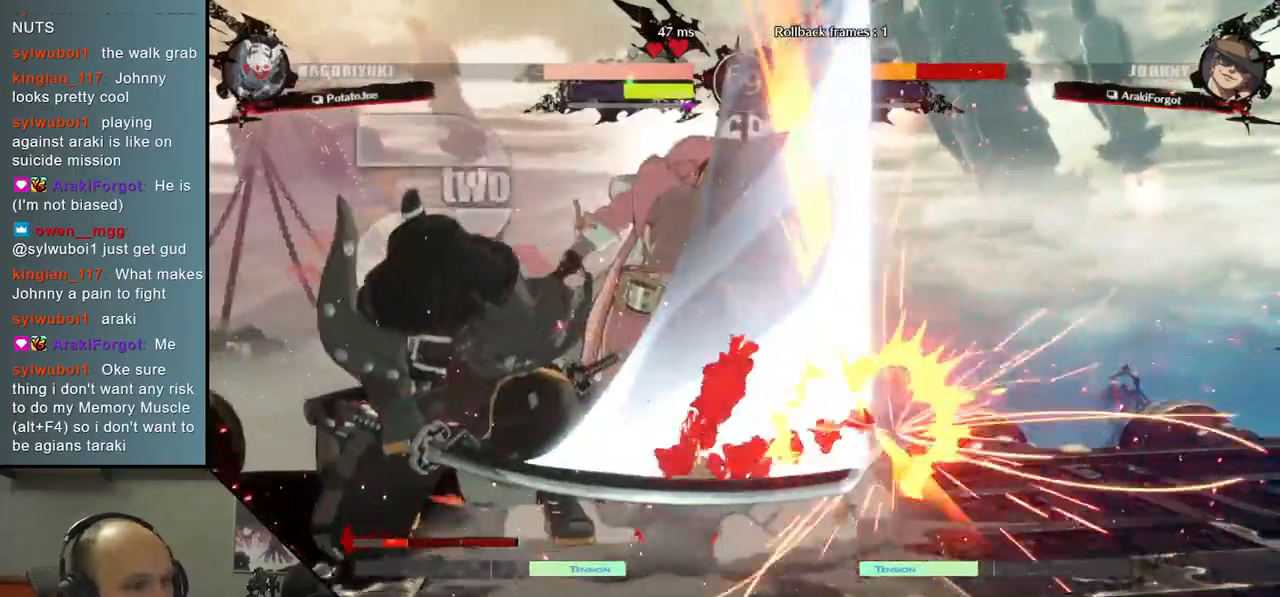
{"buttons": [], "left_stick": "center", "right_stick": "center", "events": [[500, "left_stick", "center"], [500, "right_stick", "center"]]}
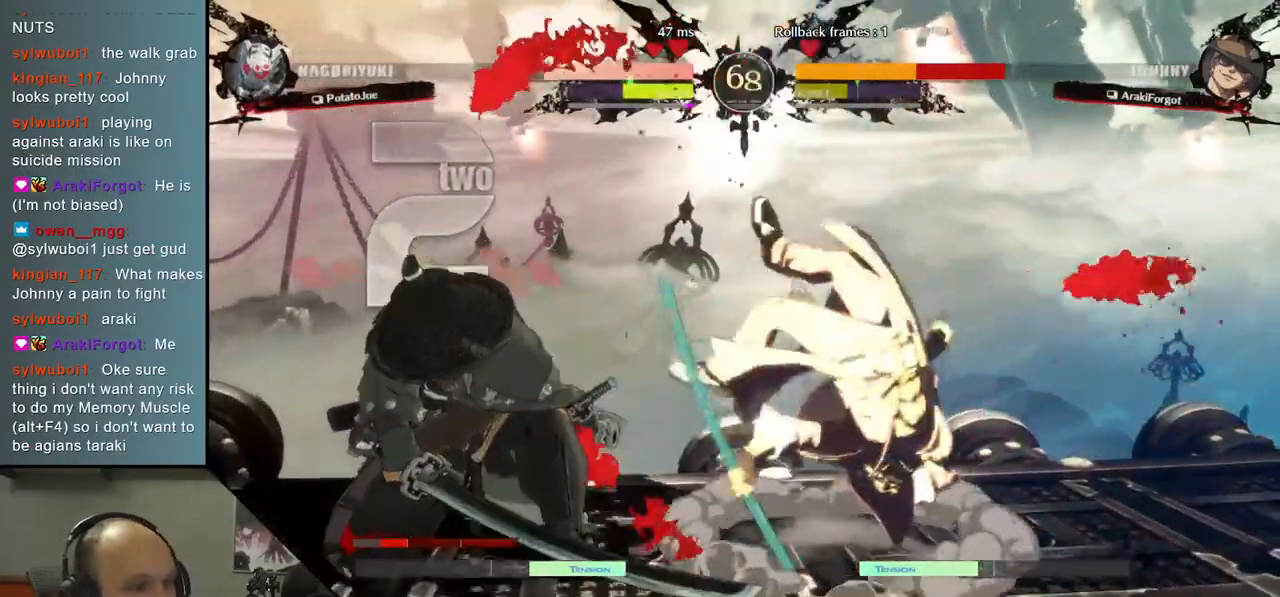
{"buttons": [], "left_stick": "down", "right_stick": "down", "events": [[467, "left_stick", "down"], [467, "right_stick", "down"]]}
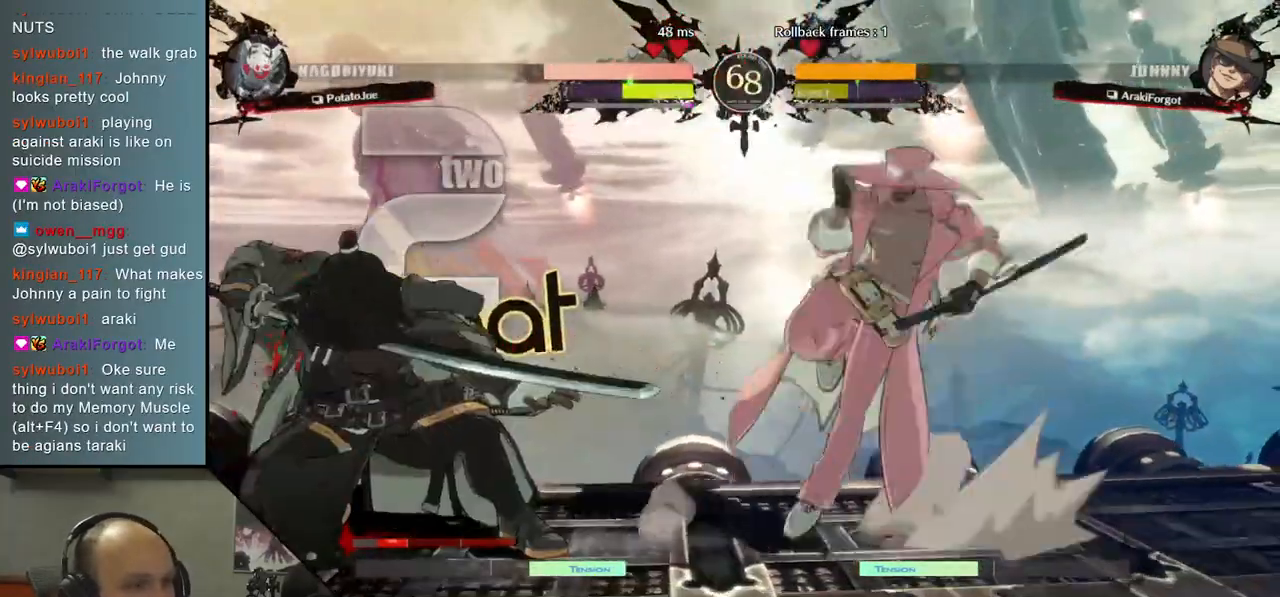
{"buttons": [], "left_stick": "right", "right_stick": "right", "events": [[50, "left_stick", "right"], [50, "right_stick", "right"], [100, "L1", "down"], [317, "L1", "up"]]}
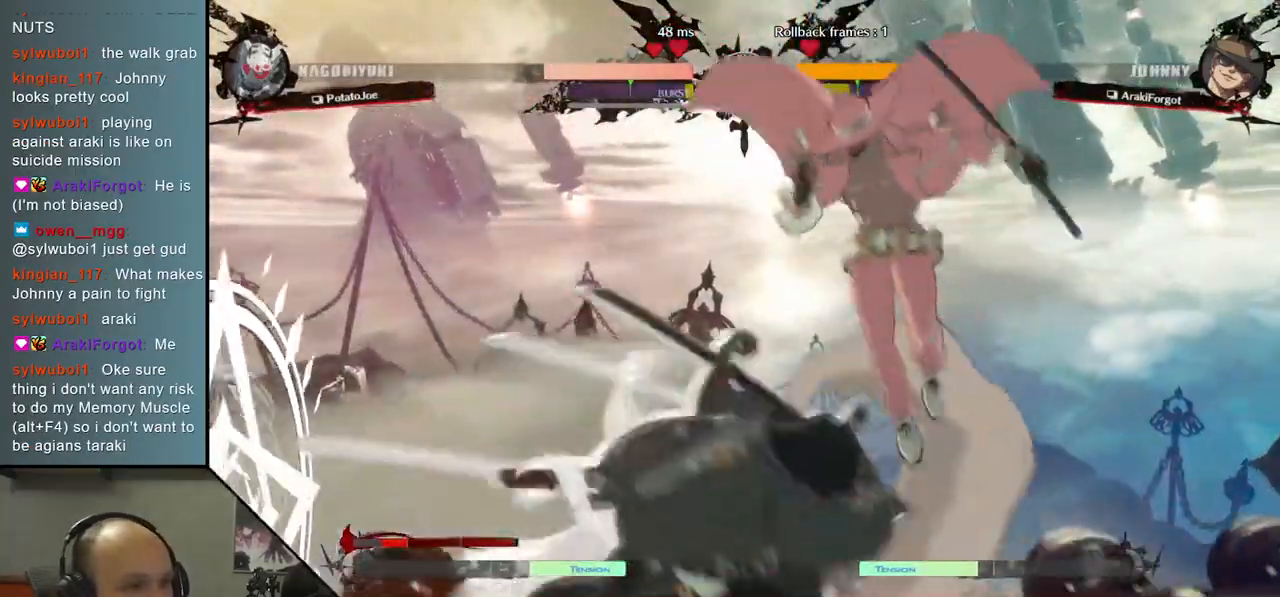
{"buttons": [], "left_stick": "center", "right_stick": "center", "events": [[417, "TRIANGLE", "down"], [417, "left_stick", "center"], [417, "right_stick", "center"], [500, "TRIANGLE", "up"]]}
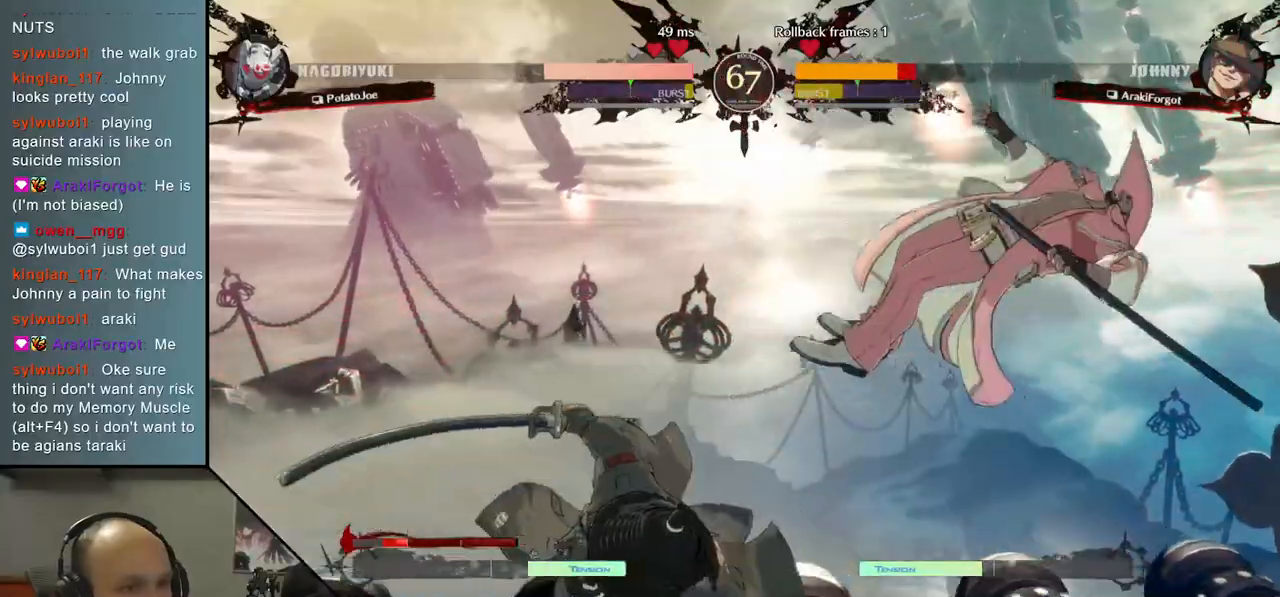
{"buttons": [], "left_stick": "center", "right_stick": "center", "events": [[117, "TRIANGLE", "down"], [183, "TRIANGLE", "up"], [283, "TRIANGLE", "down"], [383, "TRIANGLE", "up"]]}
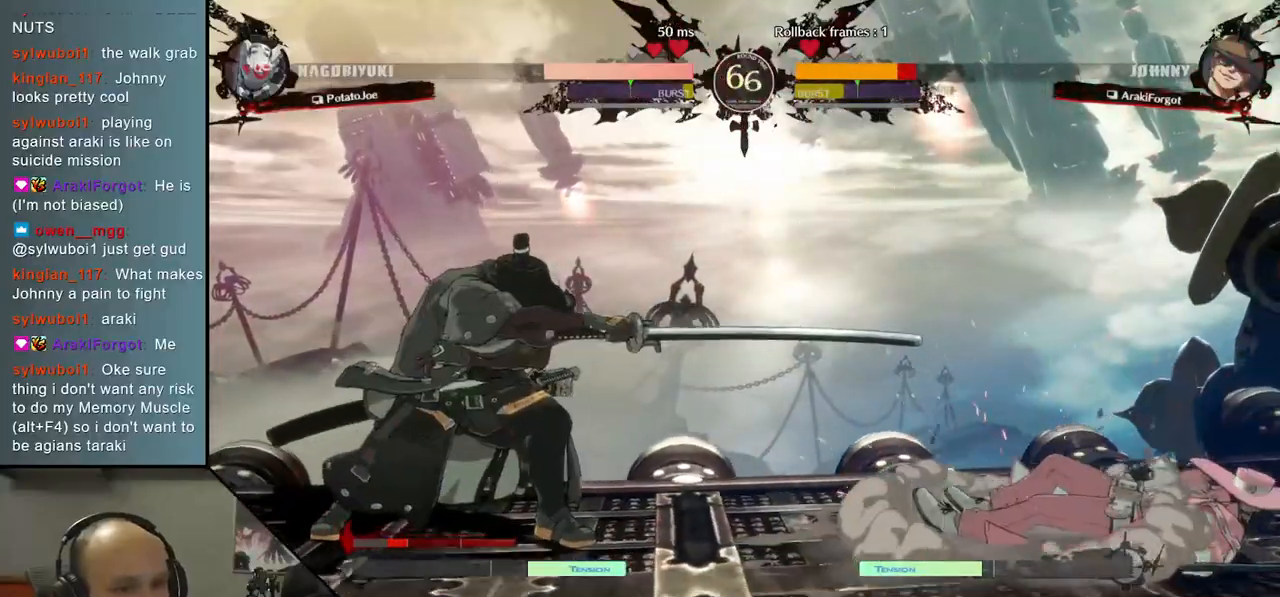
{"buttons": [], "left_stick": "center", "right_stick": "center", "events": []}
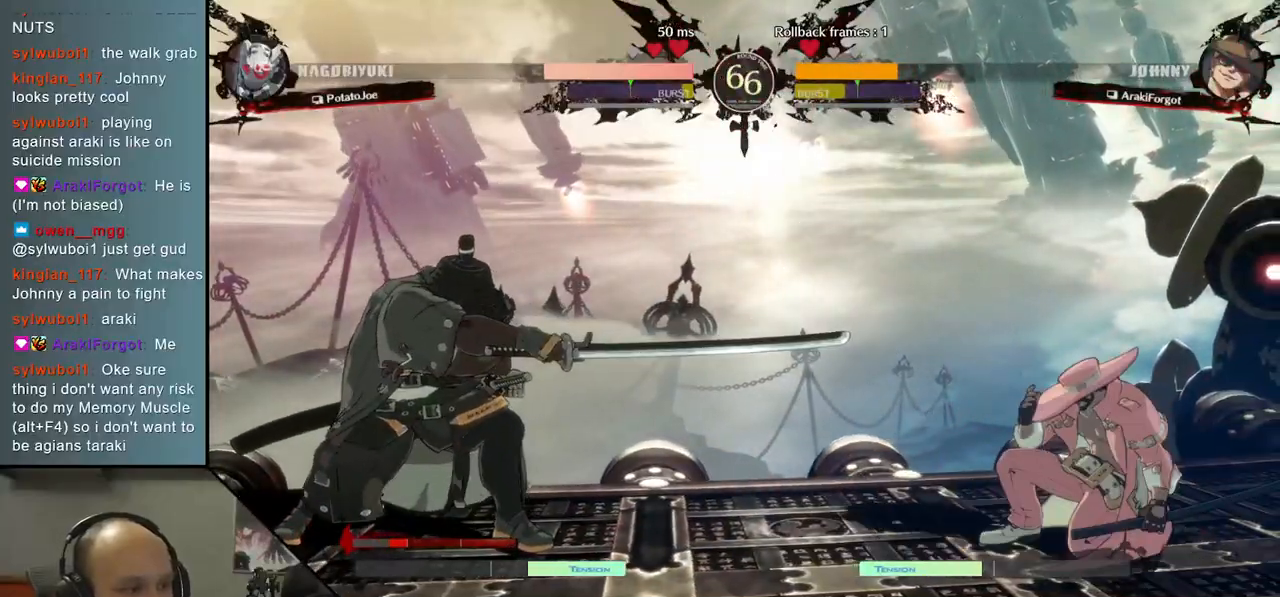
{"buttons": [], "left_stick": "left", "right_stick": "left", "events": [[83, "left_stick", "down"], [83, "right_stick", "down"], [167, "left_stick", "right"], [167, "right_stick", "right"], [333, "left_stick", "left"], [333, "right_stick", "left"]]}
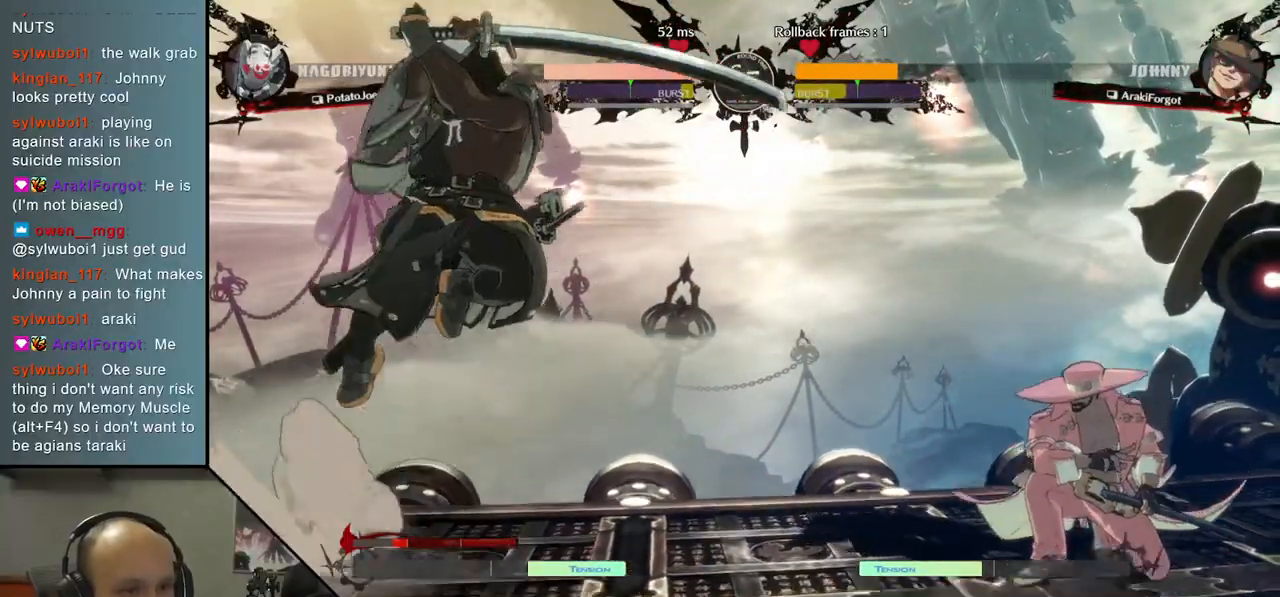
{"buttons": [], "left_stick": "left", "right_stick": "left", "events": [[400, "L2", "down"], [500, "L2", "up"]]}
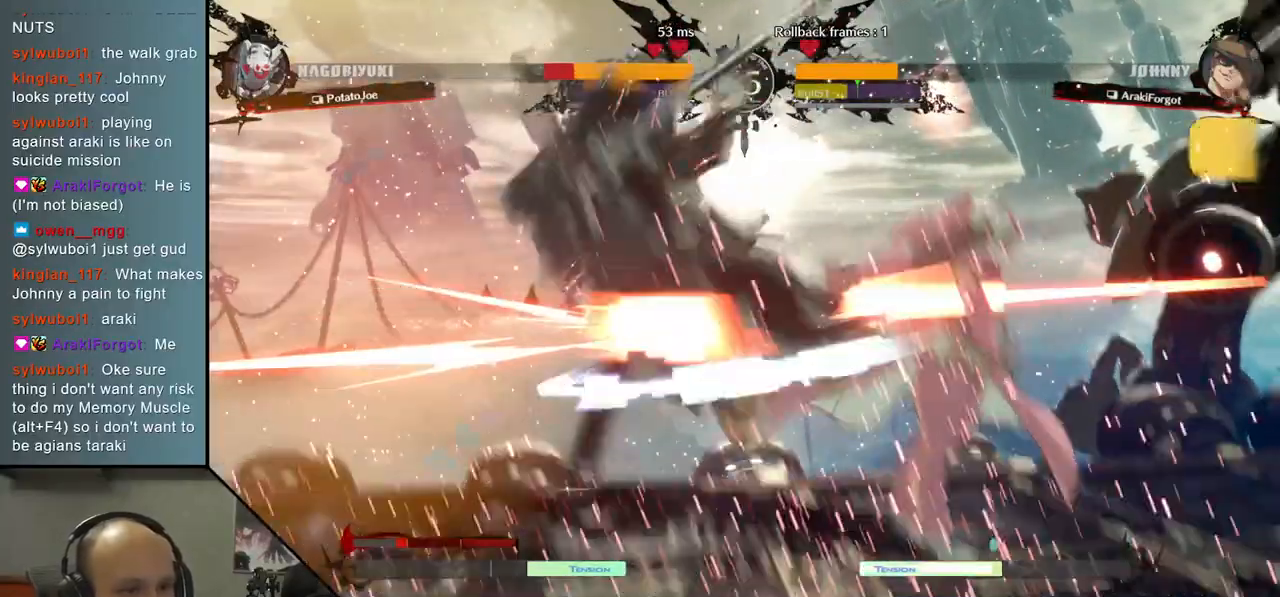
{"buttons": [], "left_stick": "left", "right_stick": "left", "events": []}
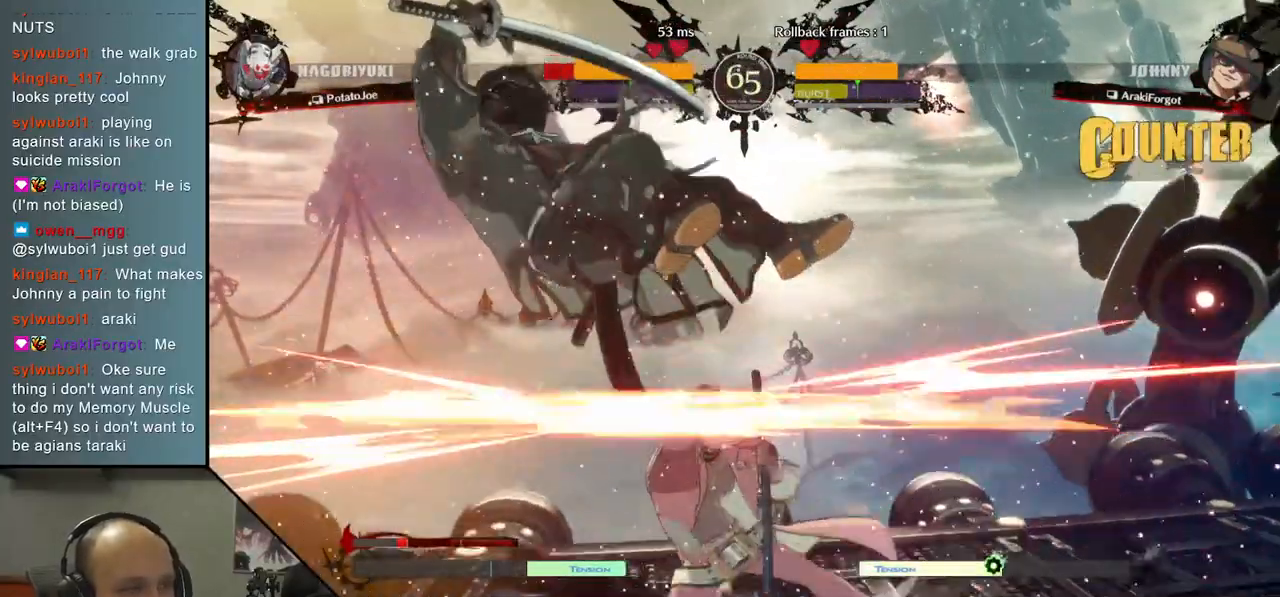
{"buttons": [], "left_stick": "left", "right_stick": "left", "events": []}
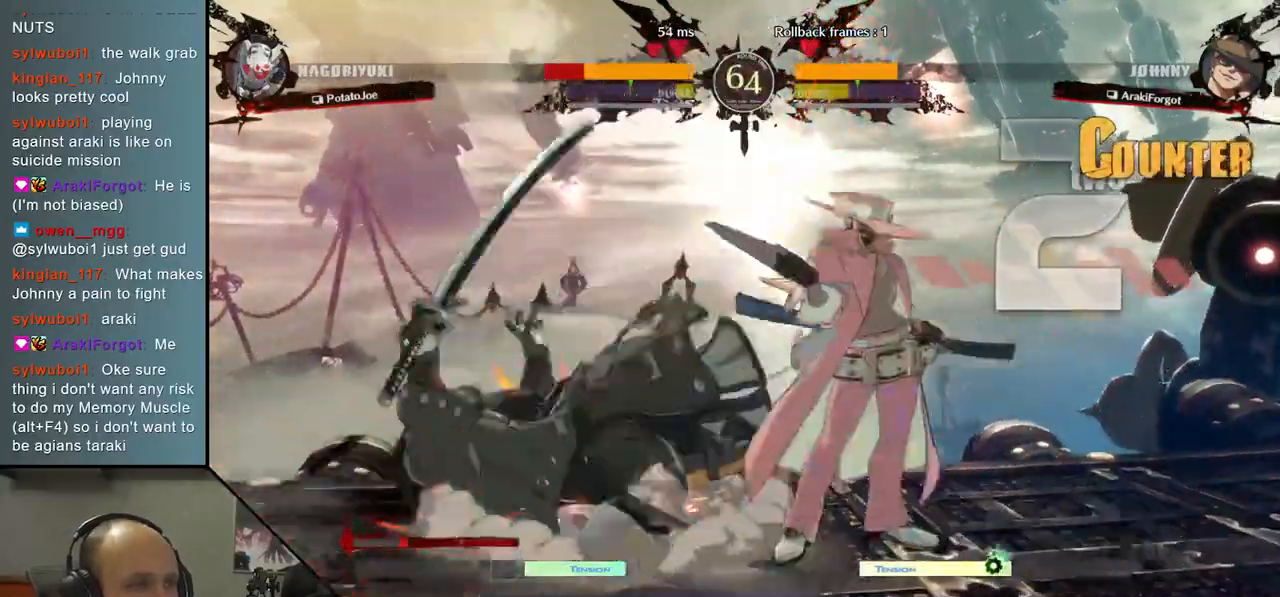
{"buttons": [], "left_stick": "left", "right_stick": "left", "events": []}
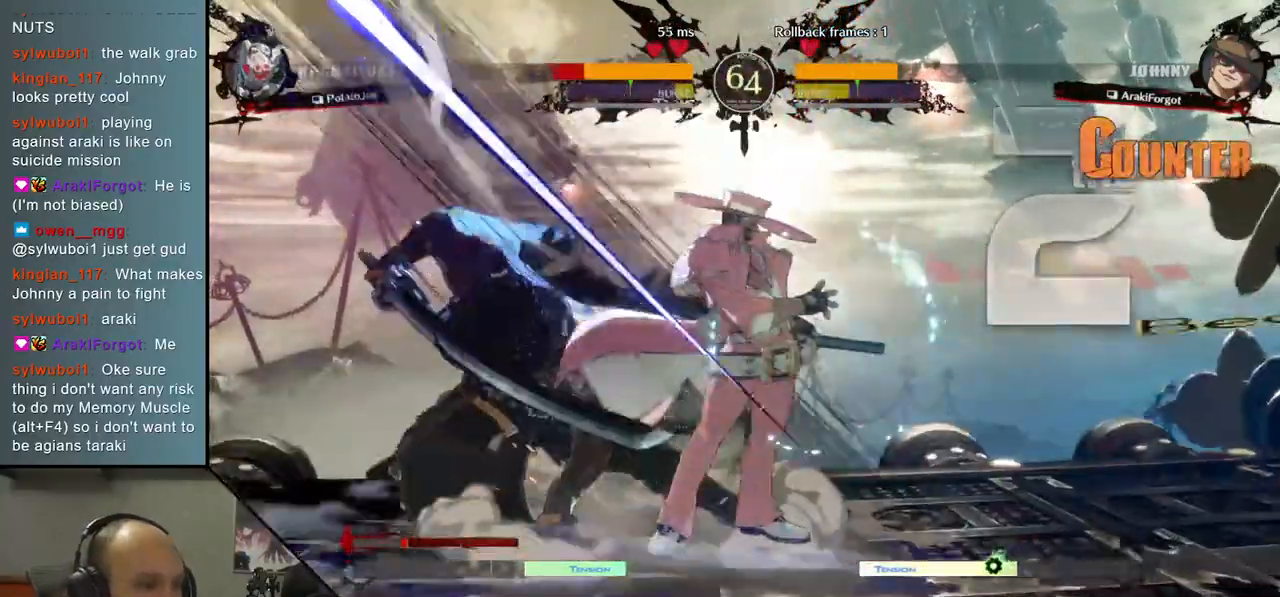
{"buttons": [], "left_stick": "left", "right_stick": "left", "events": []}
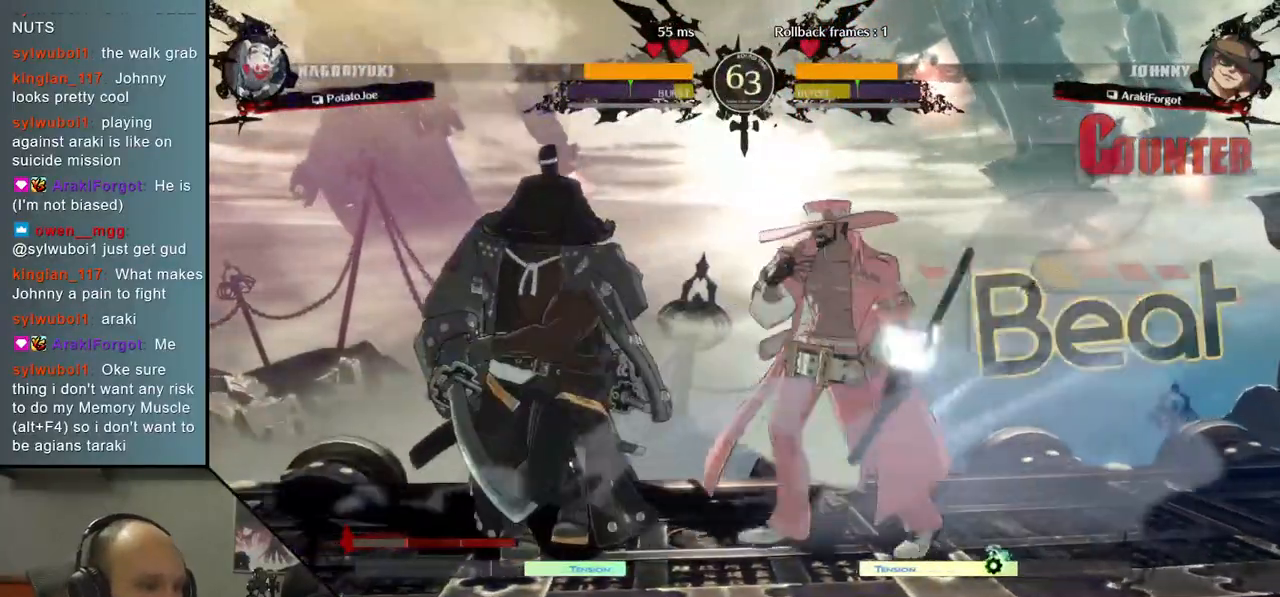
{"buttons": [], "left_stick": "down-left", "right_stick": "down-left", "events": [[500, "left_stick", "down-left"], [500, "right_stick", "down-left"]]}
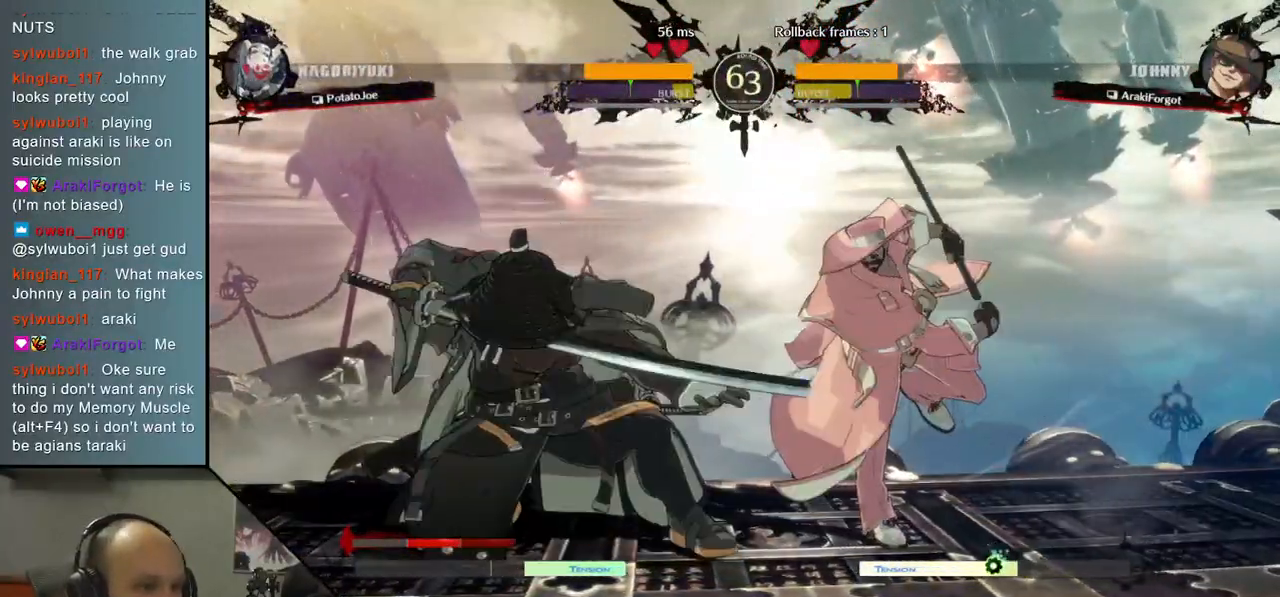
{"buttons": [], "left_stick": "down-left", "right_stick": "down-left", "events": [[133, "SQUARE", "down"], [283, "SQUARE", "up"]]}
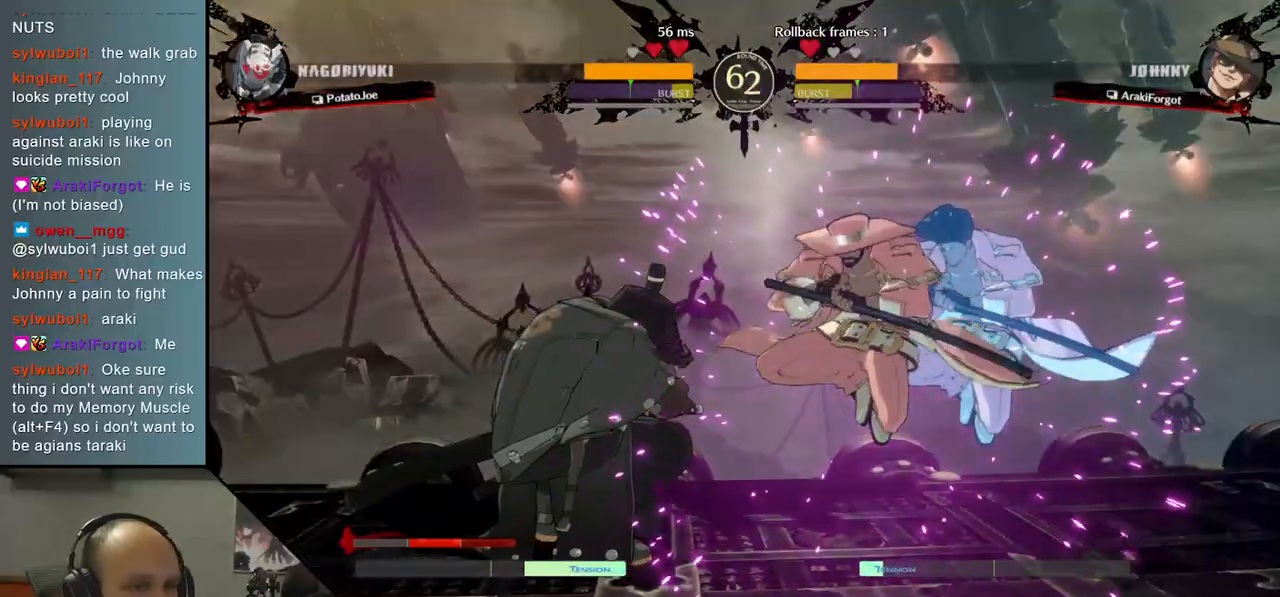
{"buttons": [], "left_stick": "down-left", "right_stick": "down-left", "events": []}